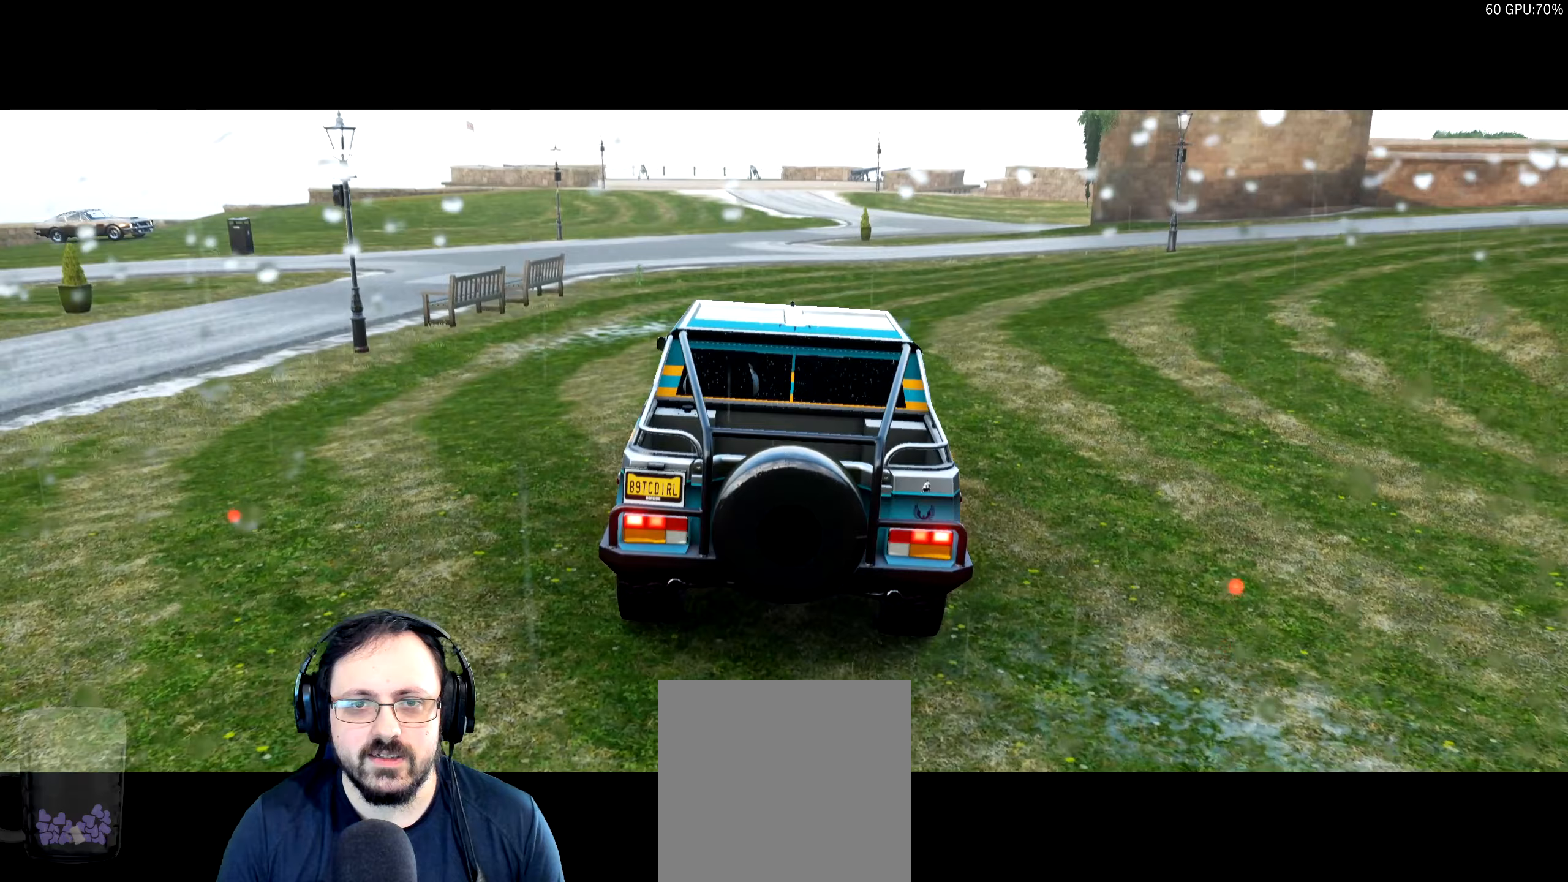
Gameplay with a controller (Xbox layout); each line is a JSON object with the inputs held at the frame after it. "events" lists button and stick changes between this image and that frame as [ms after this image, input, new state], when the widget could be followed in between. Not read: L1 R1.
{"buttons": ["R2"], "left_stick": "center", "right_stick": "center", "events": []}
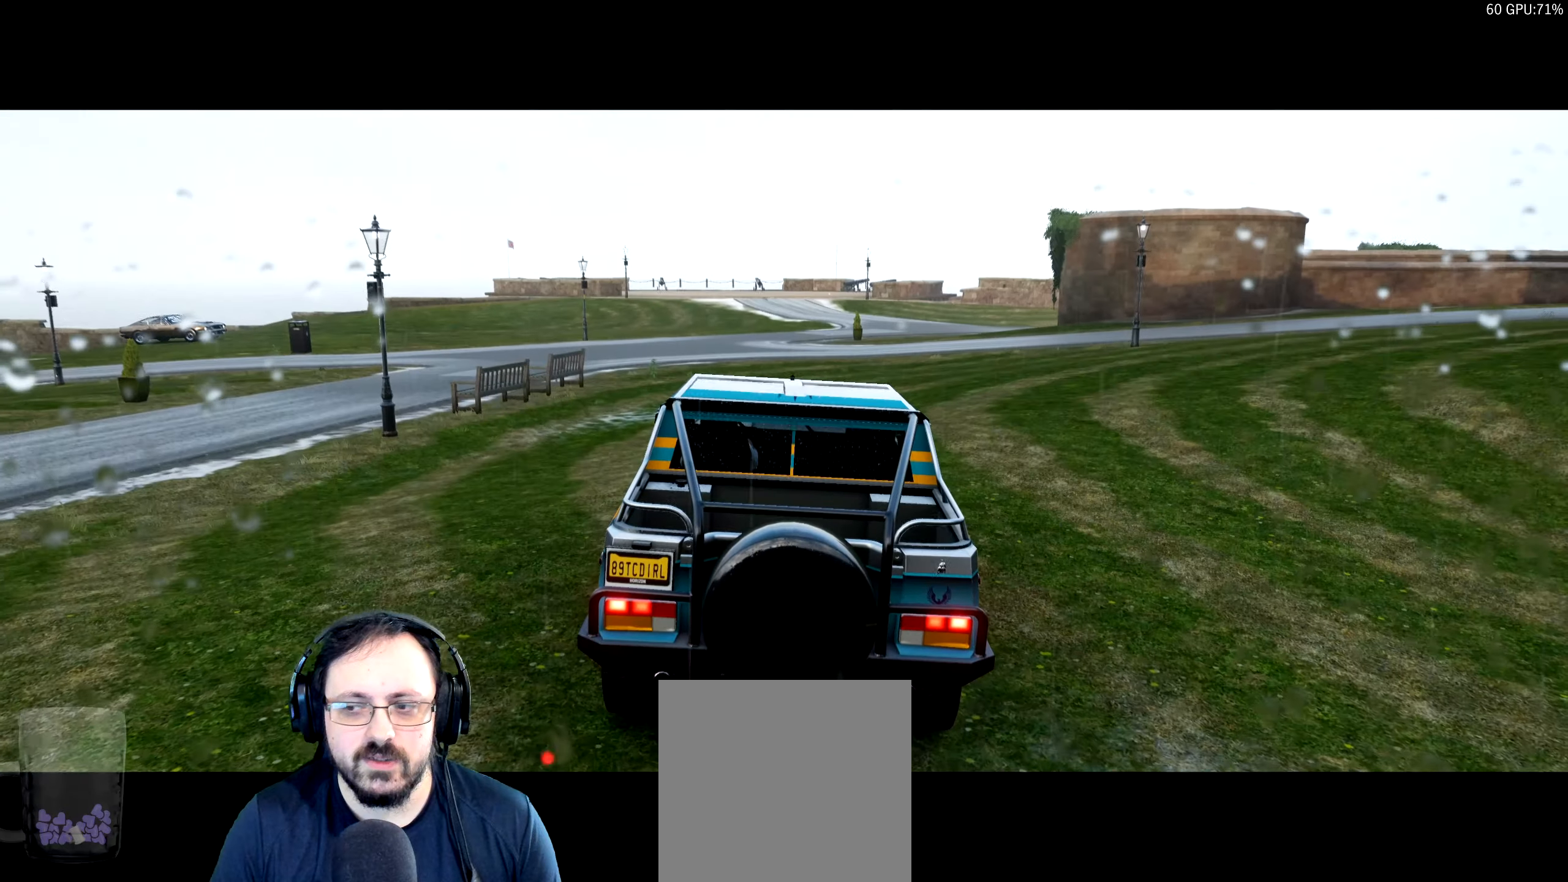
{"buttons": ["R2"], "left_stick": "center", "right_stick": "center", "events": []}
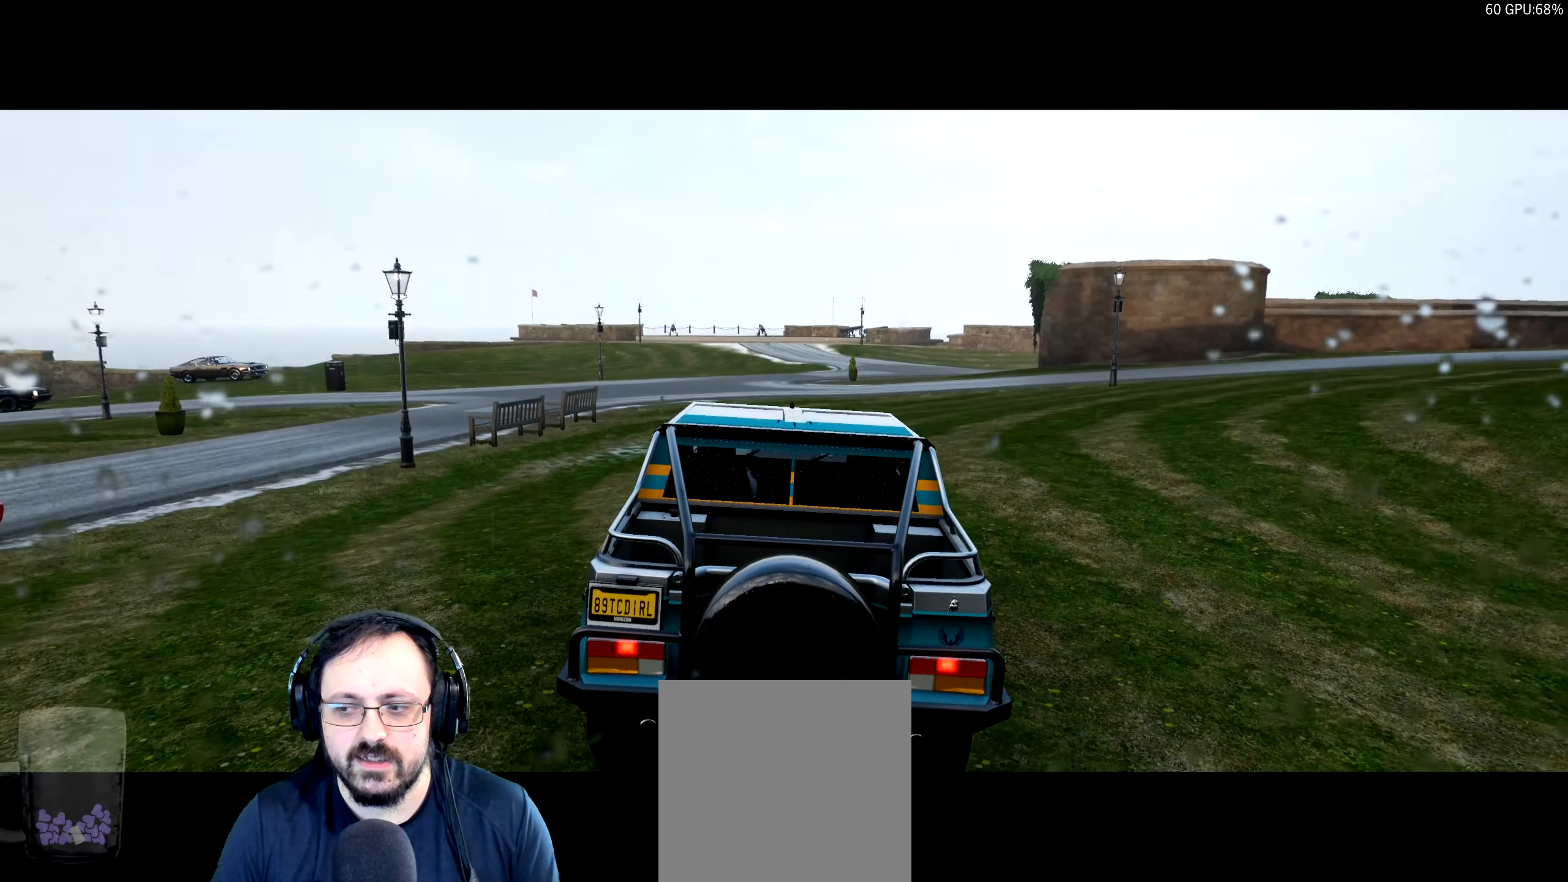
{"buttons": ["R2"], "left_stick": "center", "right_stick": "center", "events": []}
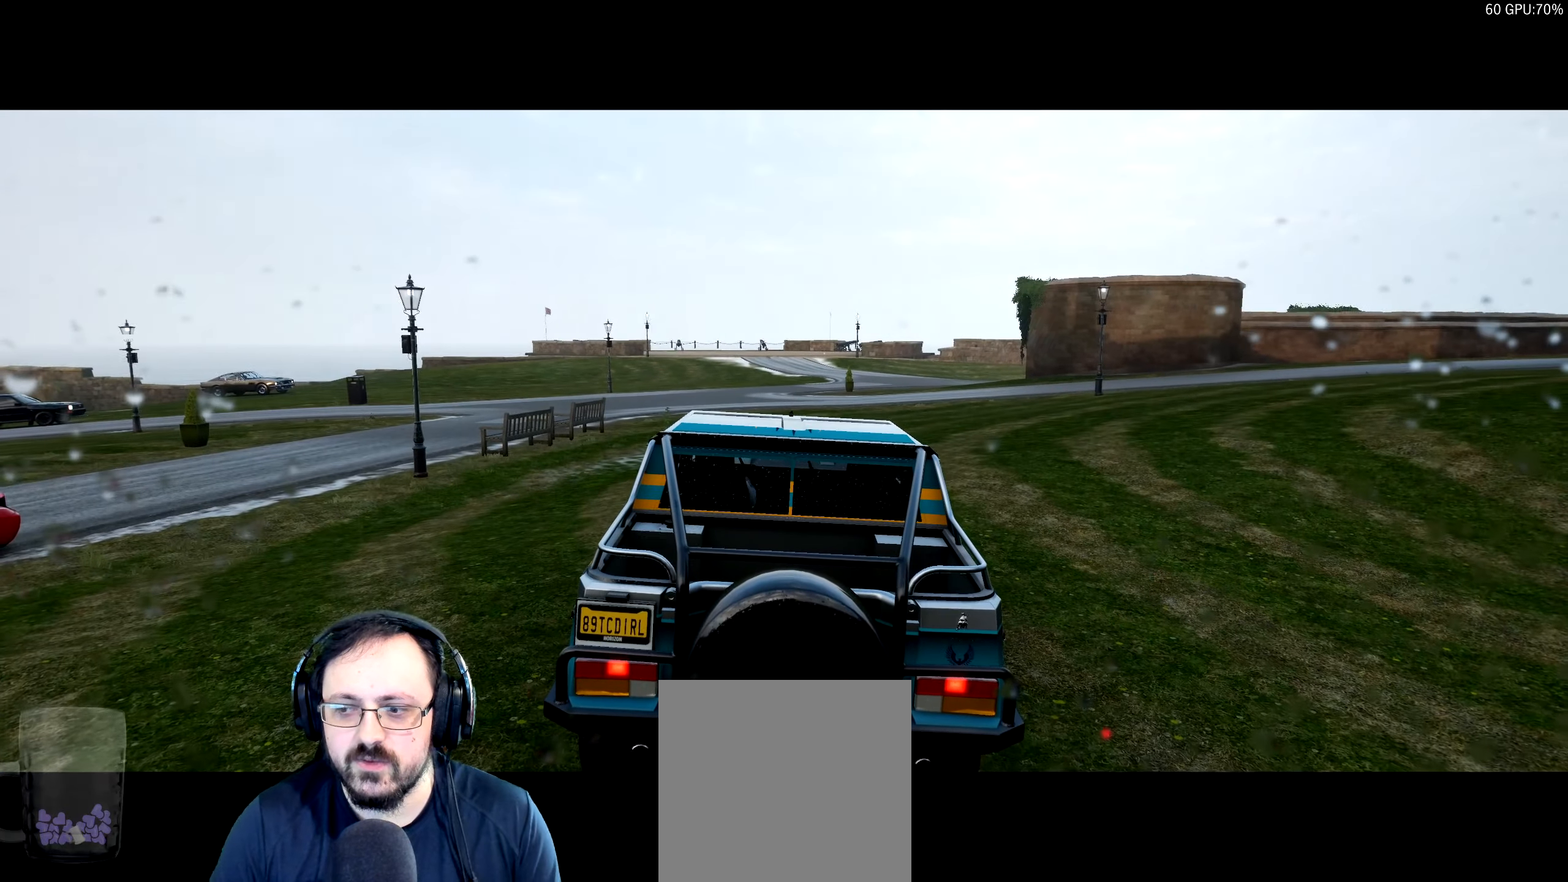
{"buttons": ["R2"], "left_stick": "center", "right_stick": "center", "events": []}
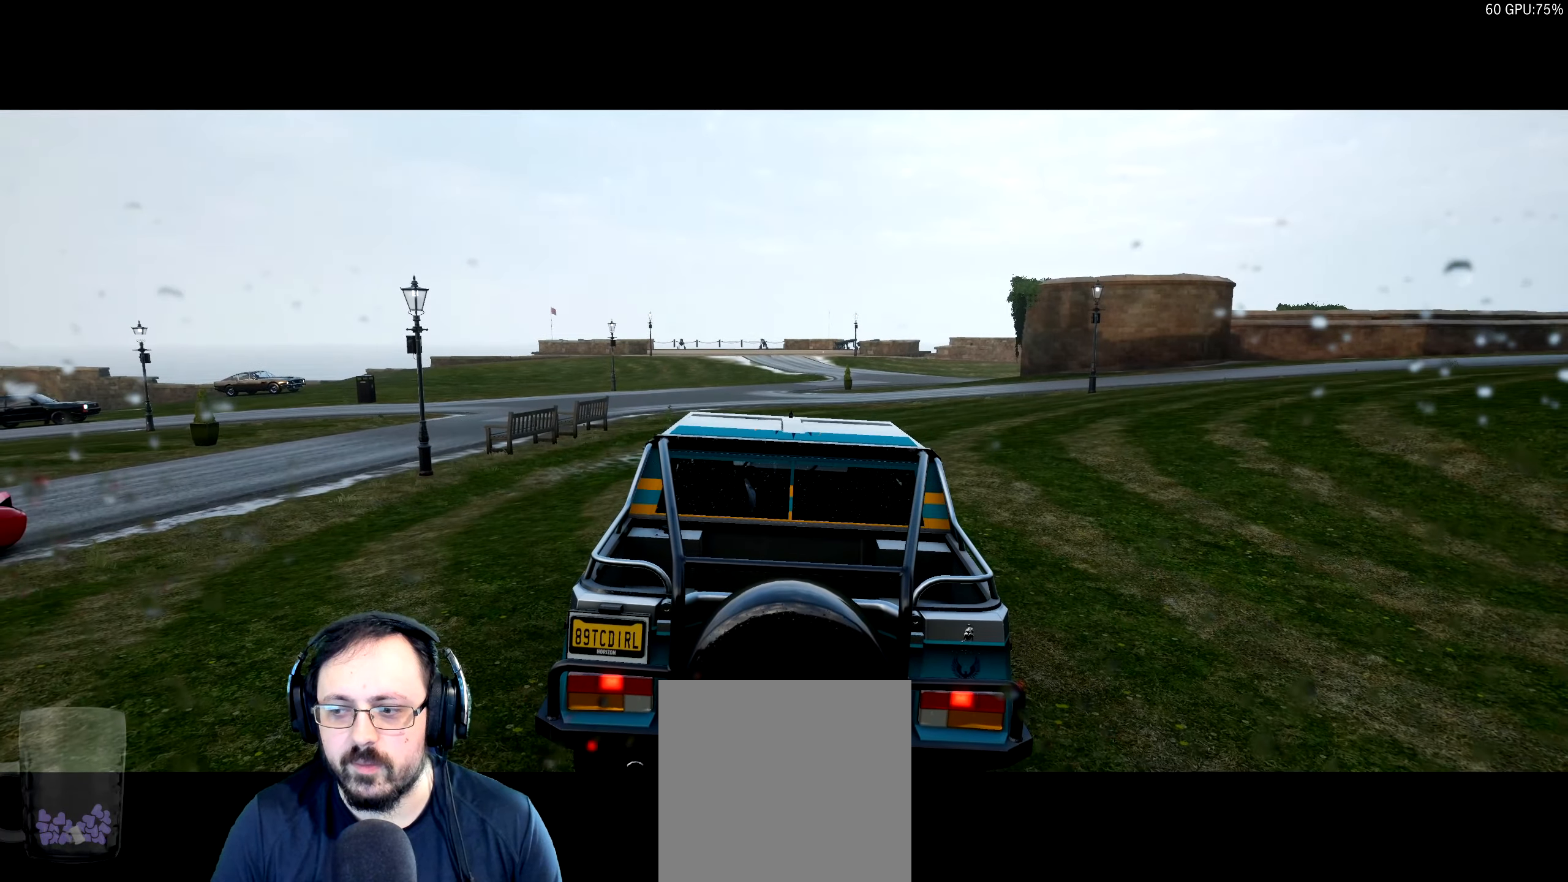
{"buttons": ["R2"], "left_stick": "center", "right_stick": "center", "events": []}